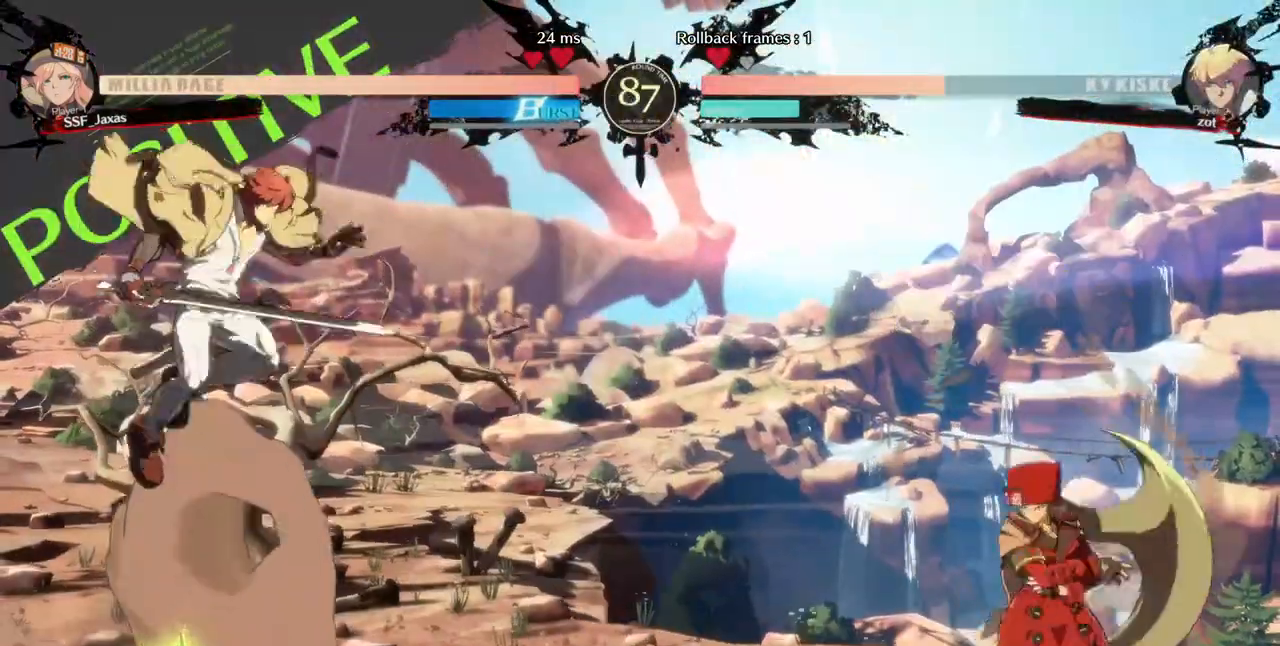
Gameplay with a controller (arcade stick); each line is a JSON object with the inputs held at the frame after it. "events" lists button and stick changes between this image and that frame as [ms after this image, input, new state], when the widget could be followed in between. Not read: L3 R3 SELECT other_buttons.
{"buttons": ["DPAD_RIGHT"]}
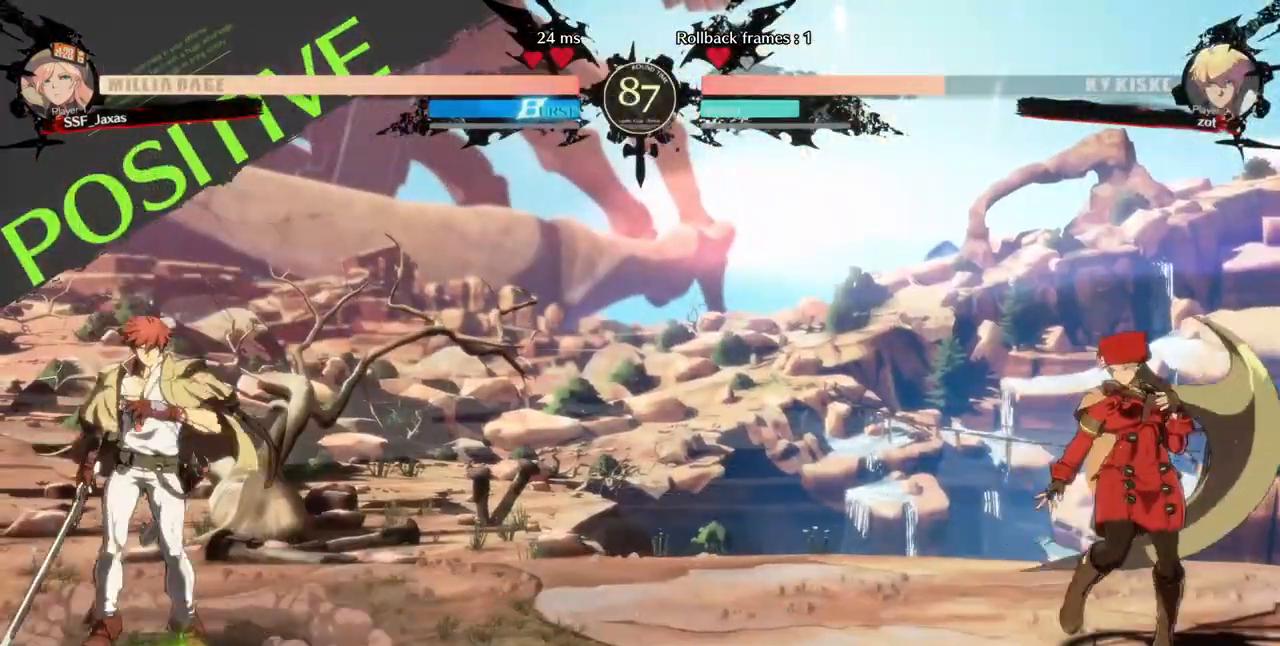
{"buttons": ["DPAD_RIGHT"], "events": [[160, "DPAD_RIGHT", "up"], [200, "L1", "down"], [240, "L1", "up"], [280, "DPAD_RIGHT", "down"]]}
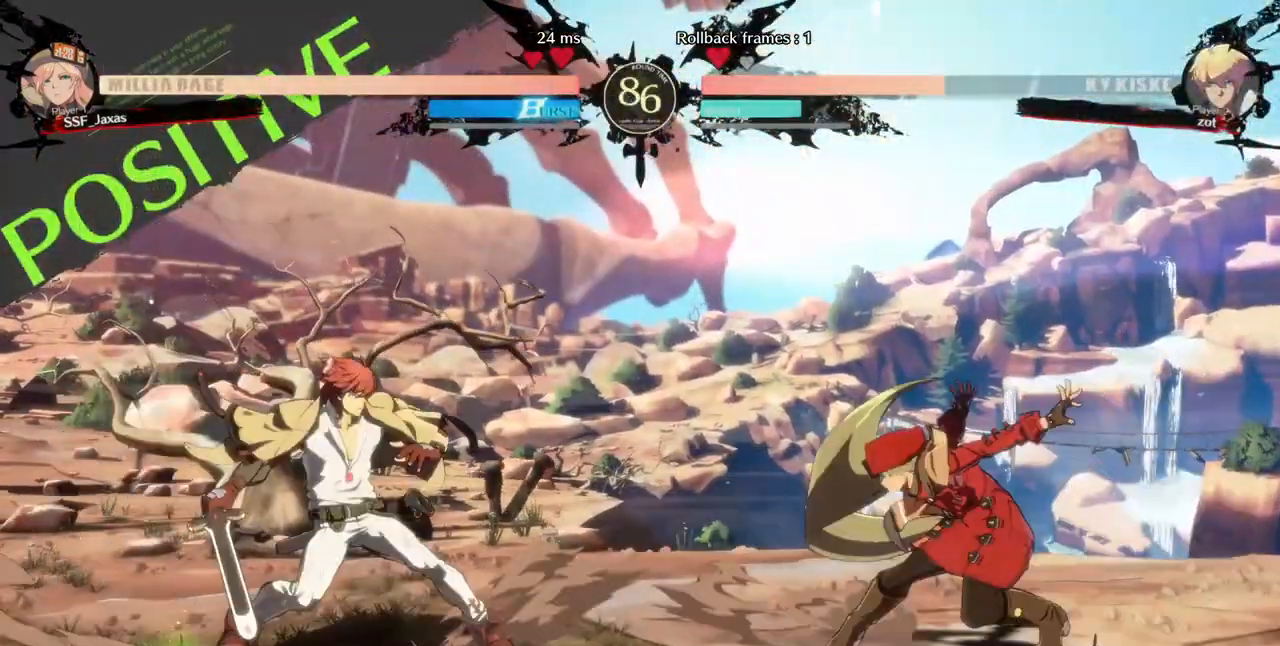
{"buttons": ["DPAD_DOWN", "DPAD_RIGHT"], "events": [[80, "DPAD_RIGHT", "up"], [120, "L1", "down"], [200, "DPAD_RIGHT", "down"], [200, "L1", "up"], [320, "DPAD_DOWN", "down"], [400, "SQUARE", "down"], [480, "SQUARE", "up"]]}
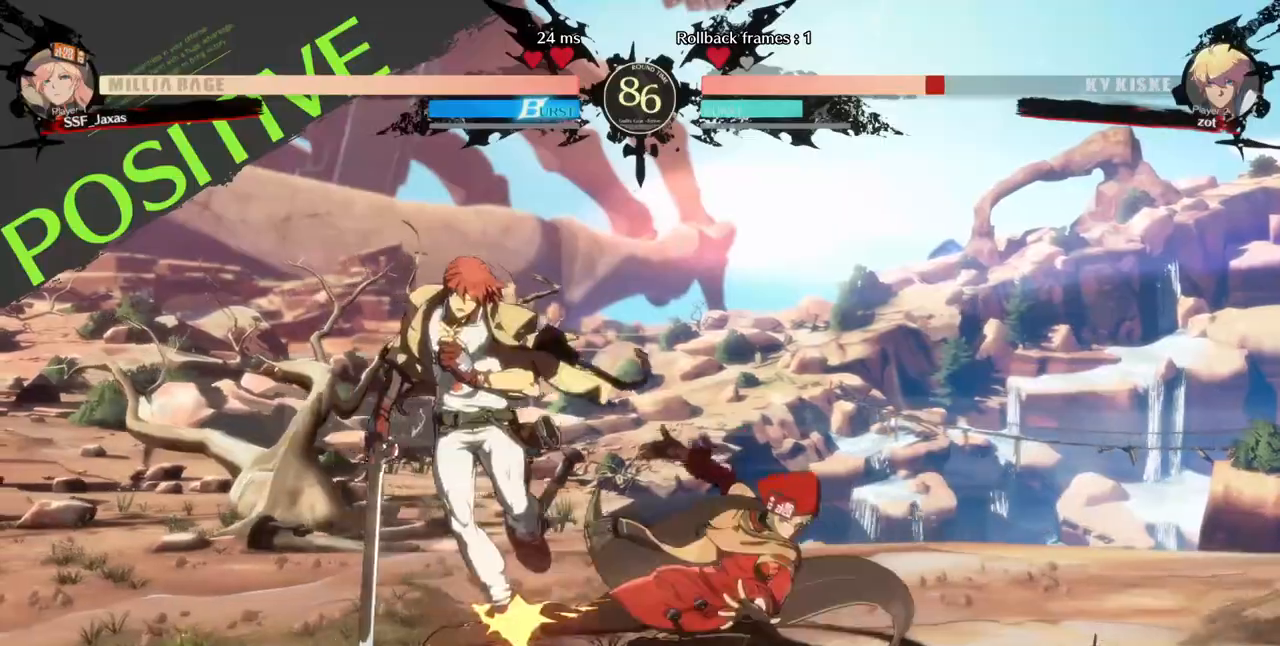
{"buttons": ["R1", "DPAD_LEFT"]}
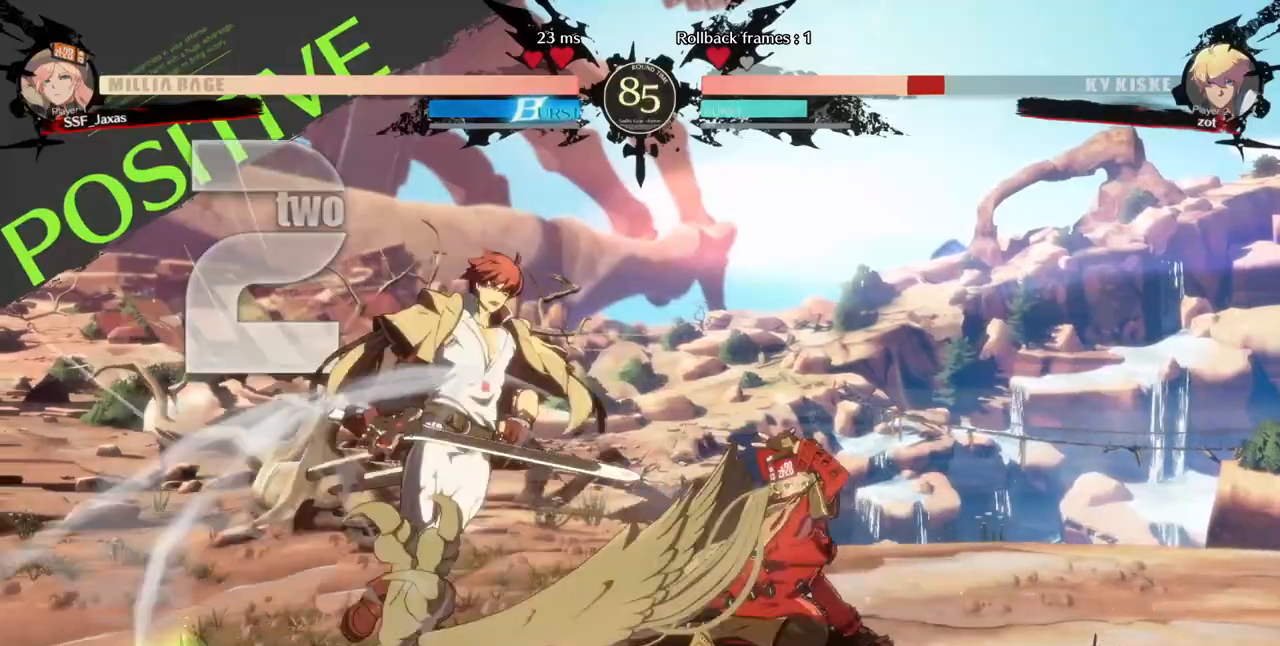
{"buttons": []}
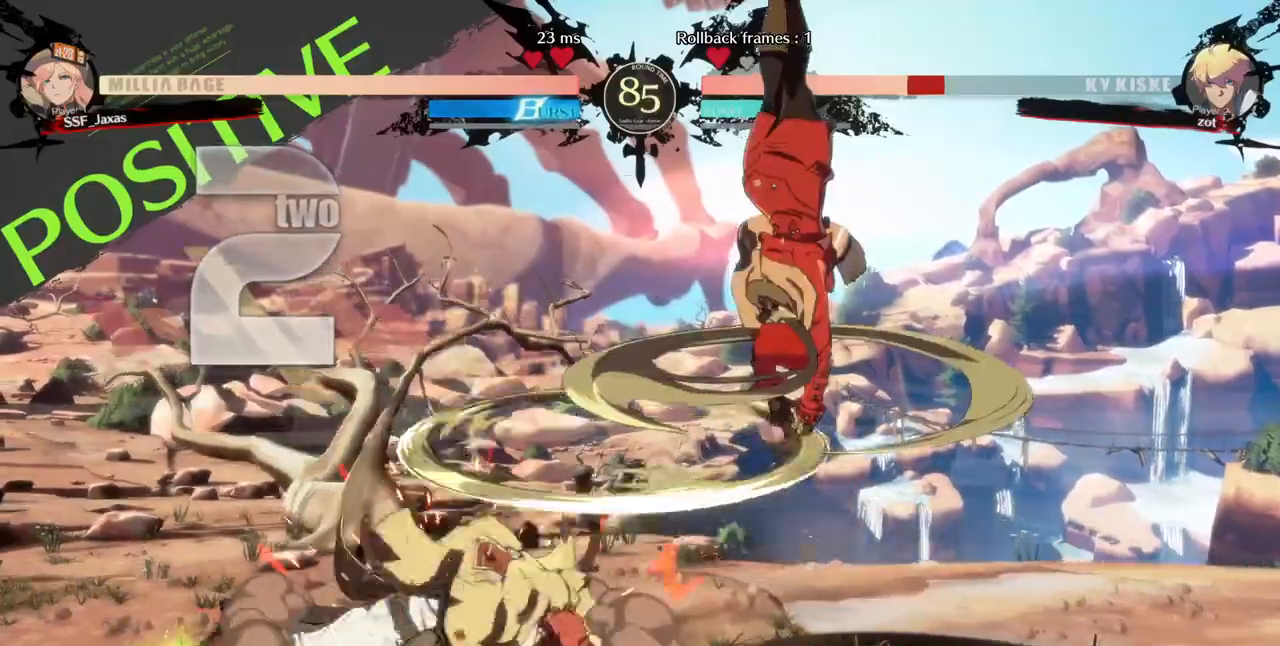
{"buttons": ["DPAD_LEFT"], "events": [[400, "DPAD_DOWN", "down"], [480, "DPAD_LEFT", "down"], [520, "DPAD_DOWN", "up"]]}
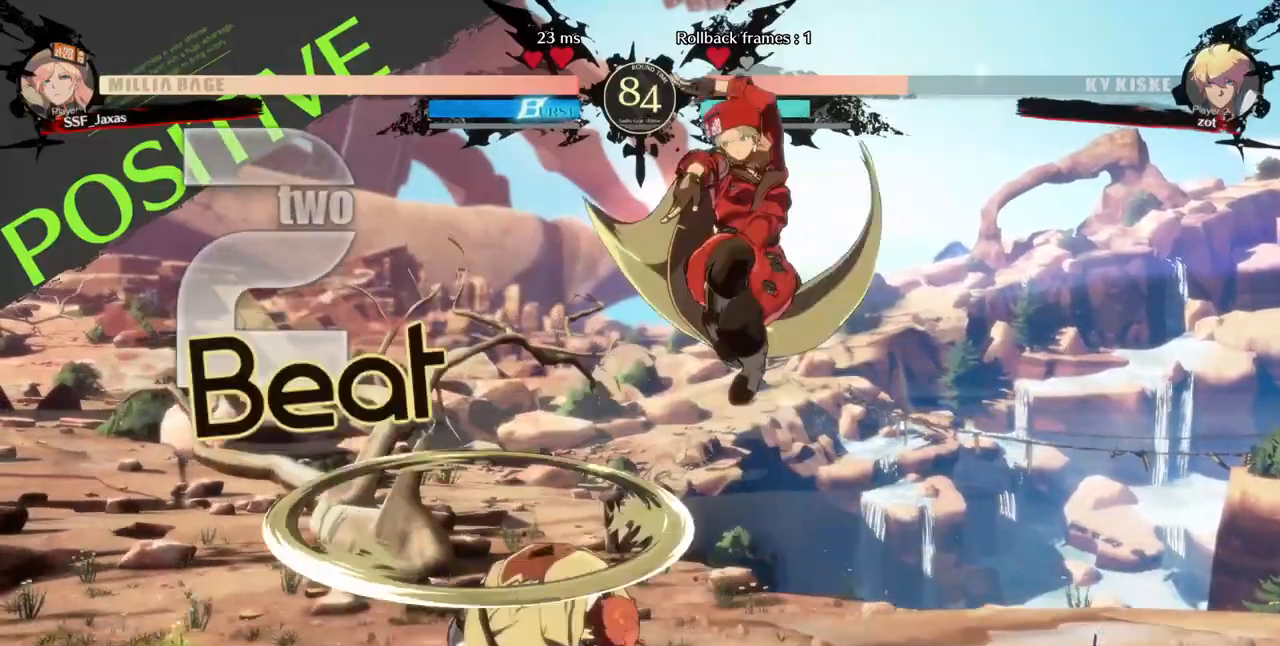
{"buttons": []}